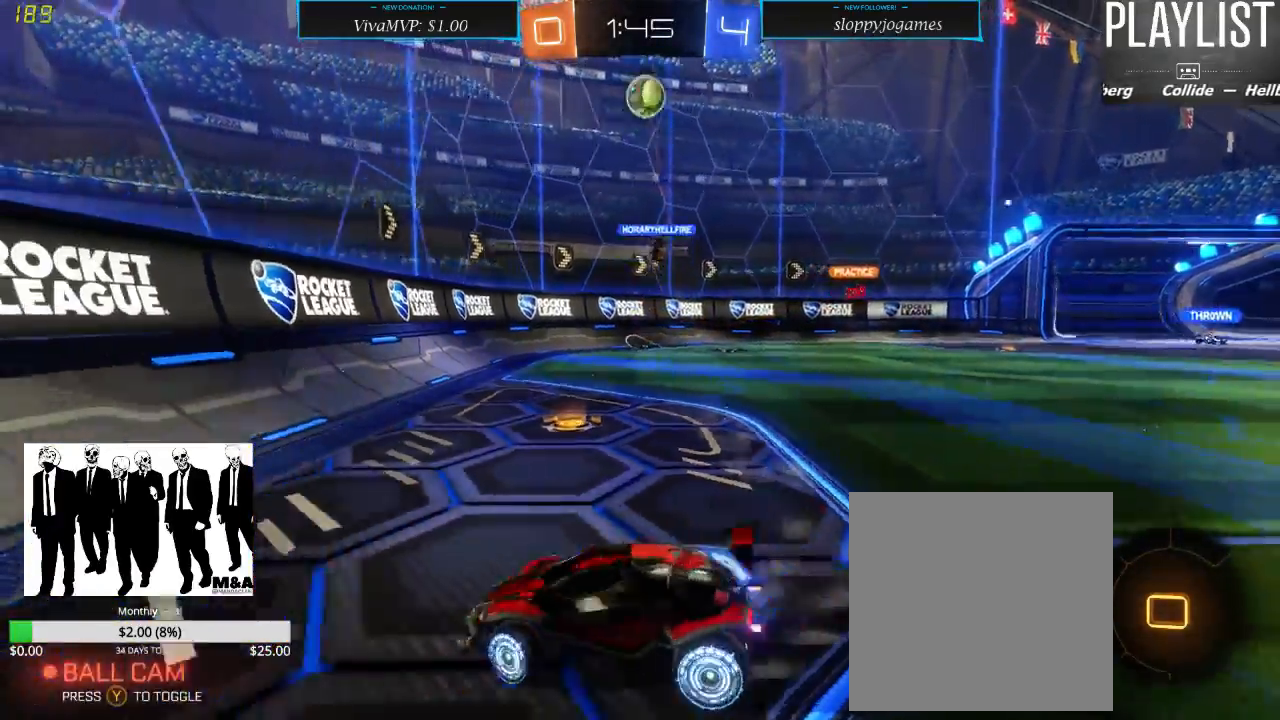
Gameplay with a controller (Xbox layout); each line is a JSON object with the inputs held at the frame after it. "events" lists button and stick changes between this image and that frame as [ms after this image, input, new state], when the widget could be followed in between. Not read: L3 R3.
{"buttons": ["R2"], "left_stick": "right", "right_stick": "center", "events": [[83, "X", "up"]]}
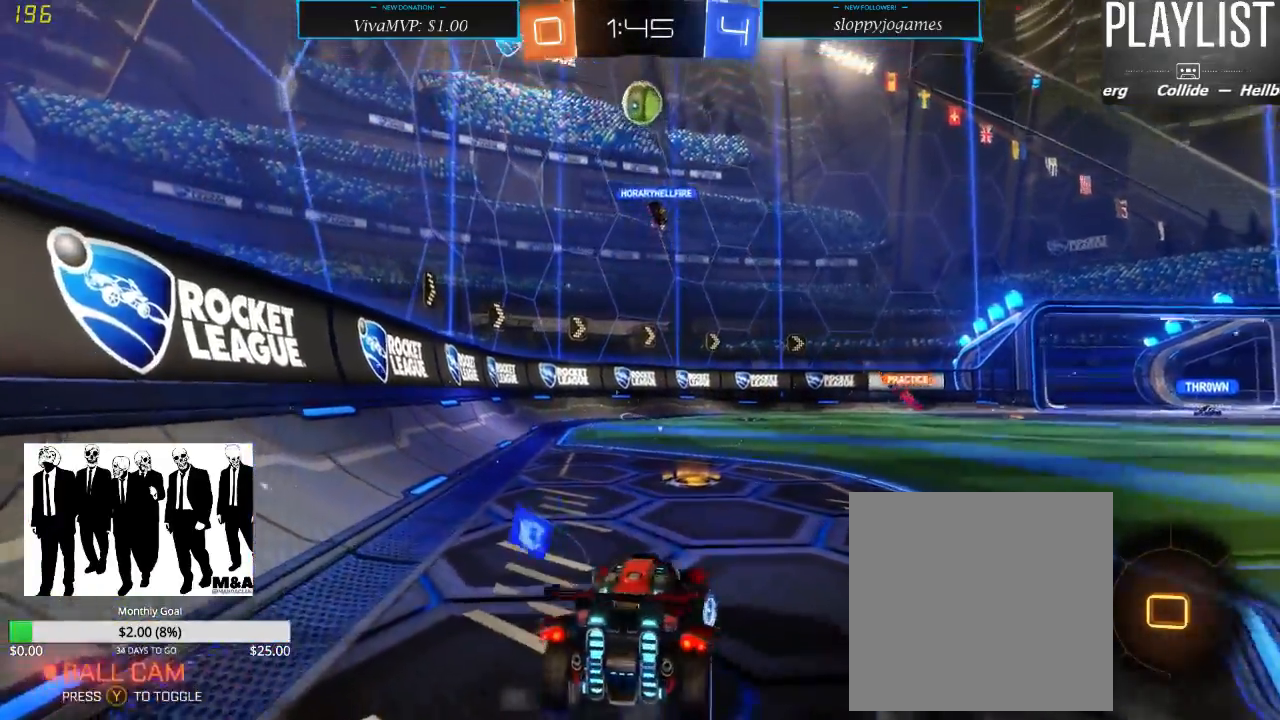
{"buttons": ["R2"], "left_stick": "right", "right_stick": "center", "events": [[100, "left_stick", "center"], [150, "left_stick", "left"], [483, "left_stick", "right"]]}
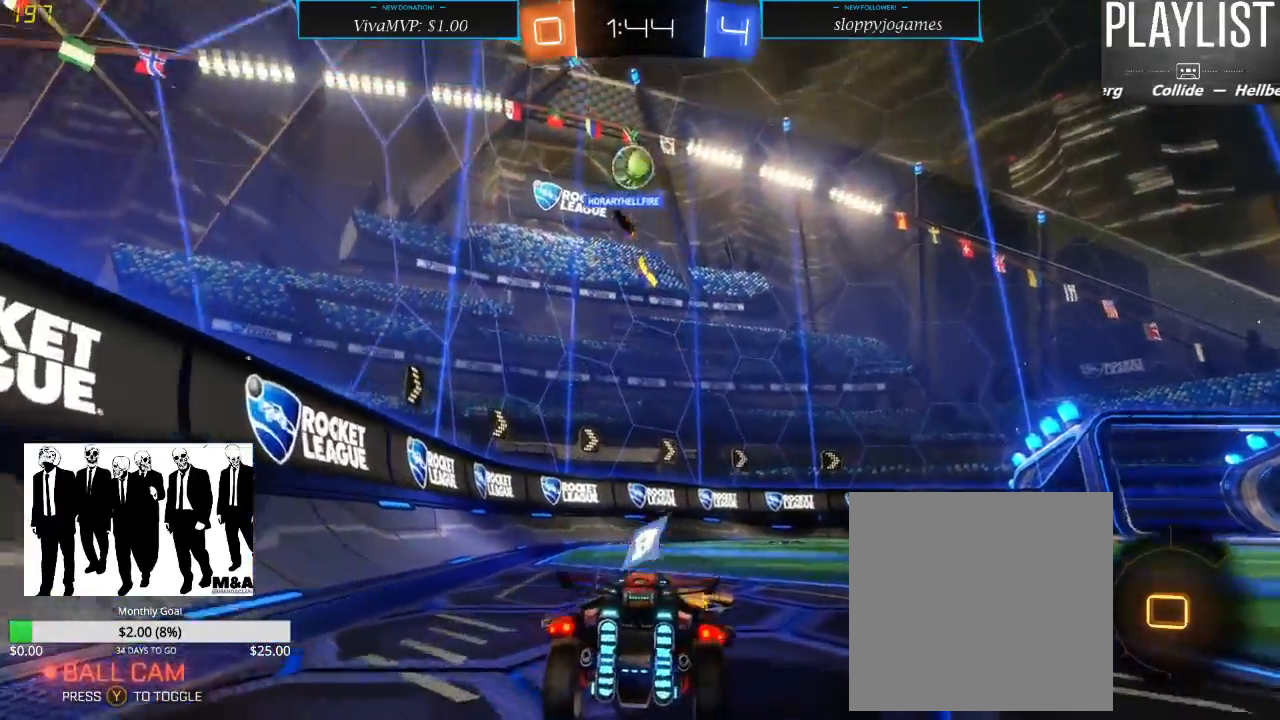
{"buttons": ["R2"], "left_stick": "right", "right_stick": "center", "events": []}
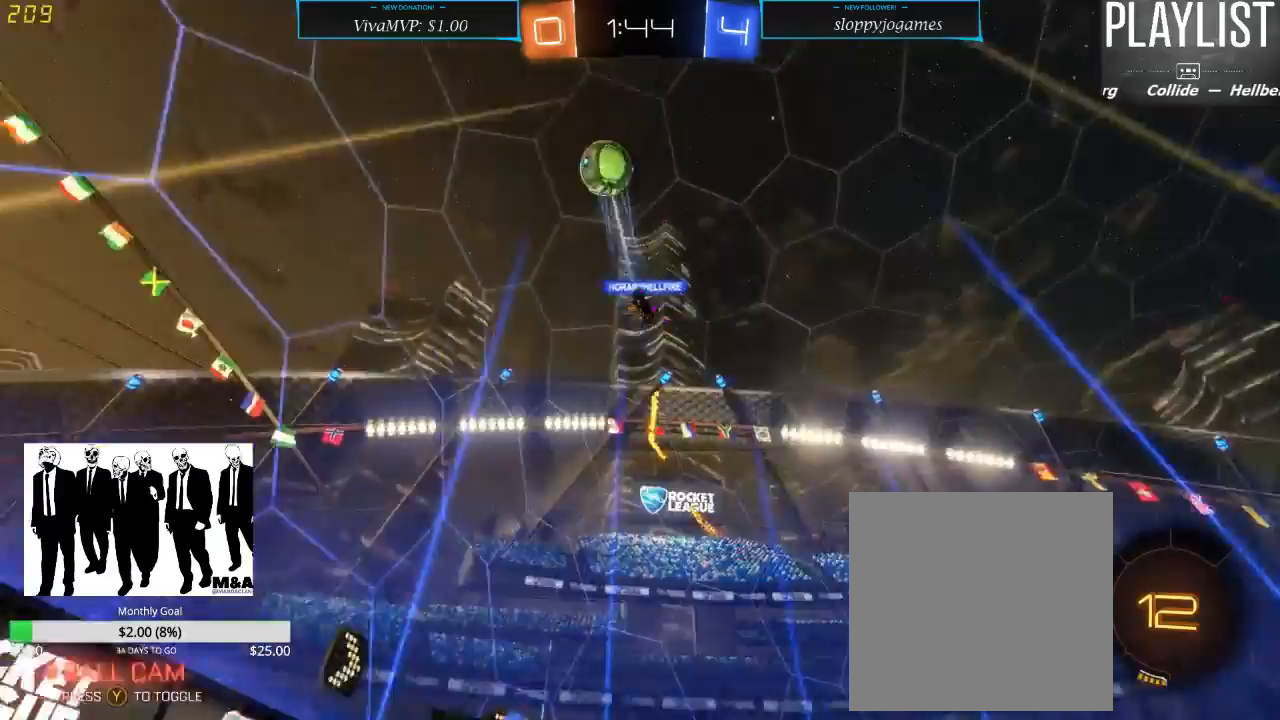
{"buttons": ["R2"], "left_stick": "right", "right_stick": "center", "events": []}
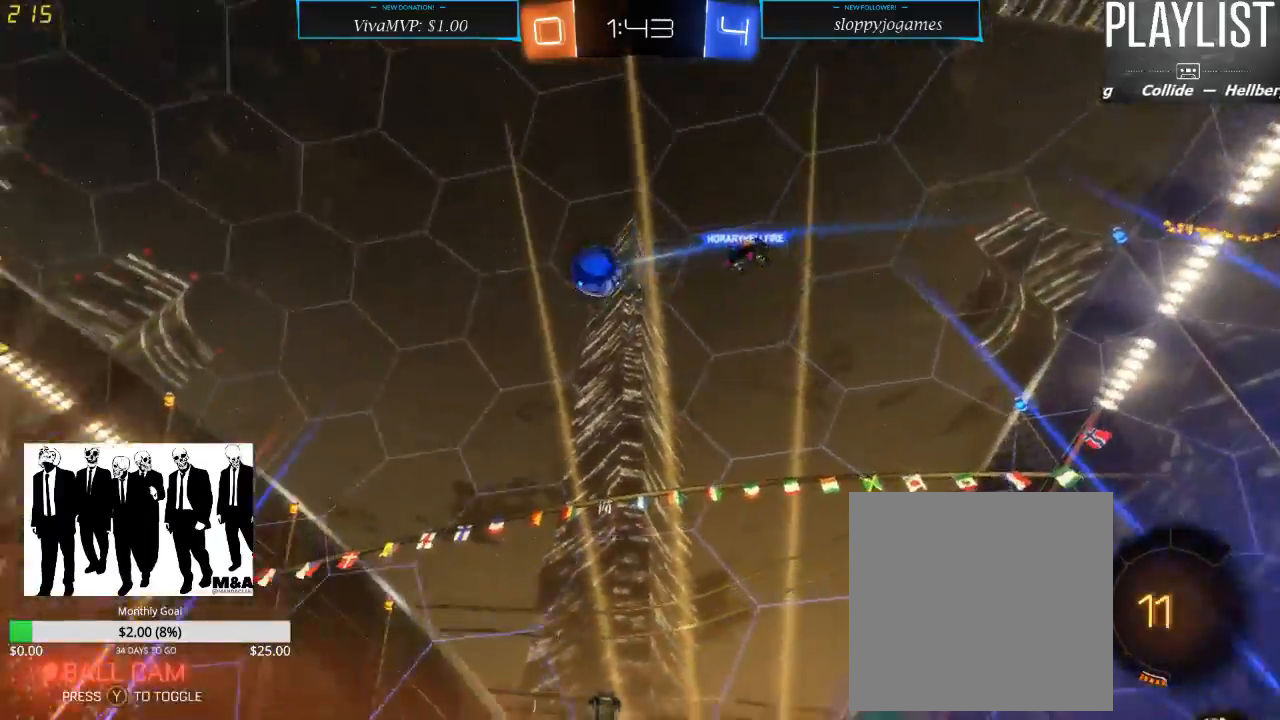
{"buttons": ["R1", "R2"], "left_stick": "up", "right_stick": "center", "events": [[50, "R1", "down"], [133, "left_stick", "up-left"], [250, "A", "down"], [250, "left_stick", "up"], [300, "A", "up"], [383, "A", "down"], [467, "A", "up"]]}
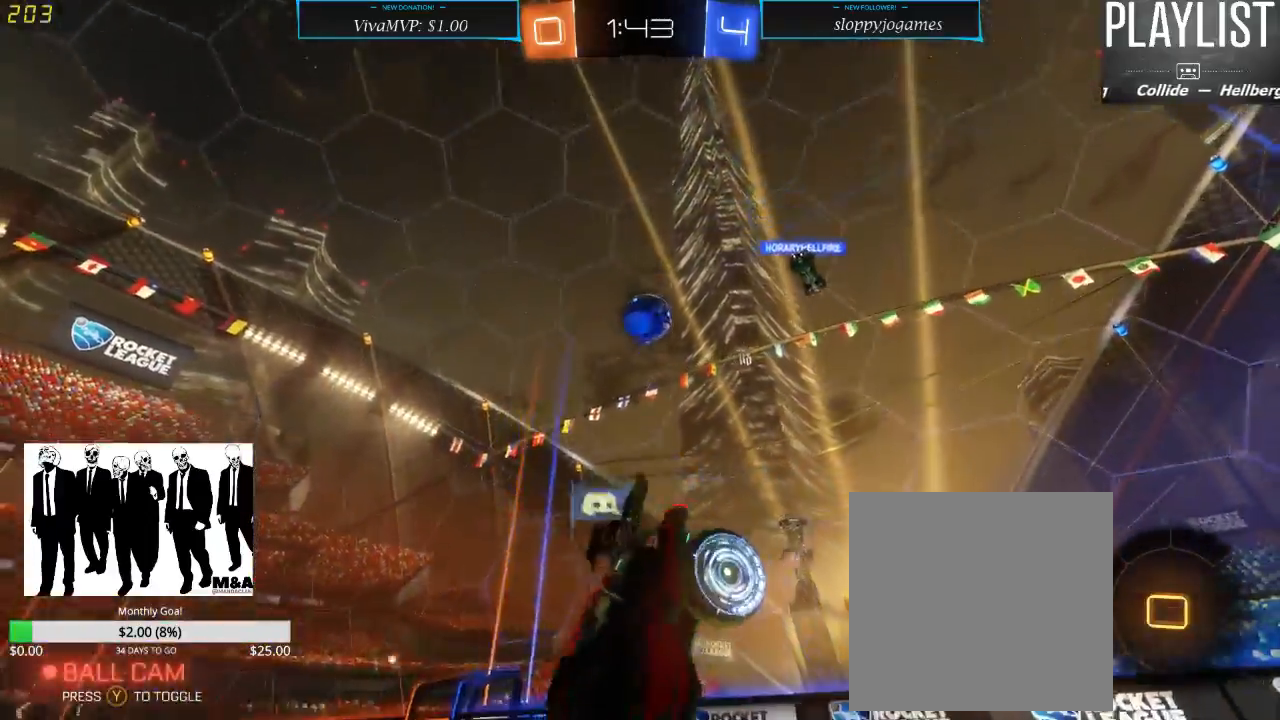
{"buttons": ["R2"], "left_stick": "center", "right_stick": "center", "events": [[83, "R1", "up"], [167, "left_stick", "center"]]}
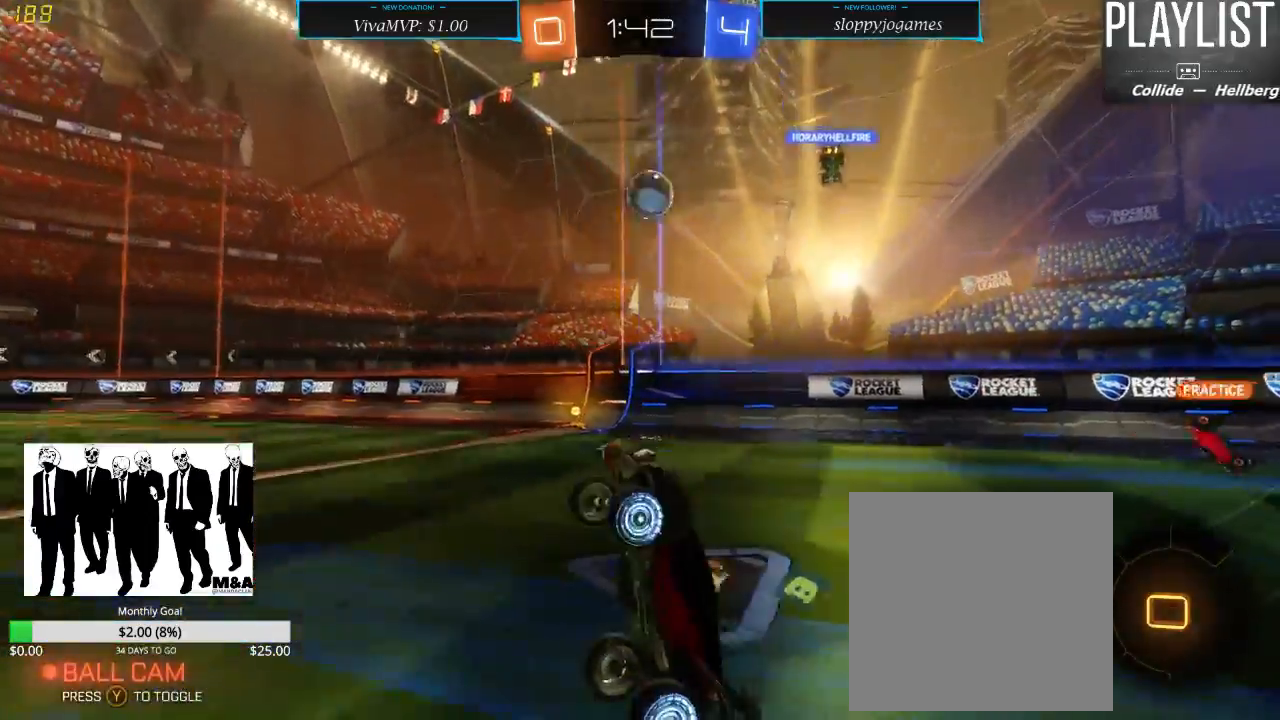
{"buttons": ["Y", "R2"], "left_stick": "center", "right_stick": "center", "events": [[400, "Y", "down"]]}
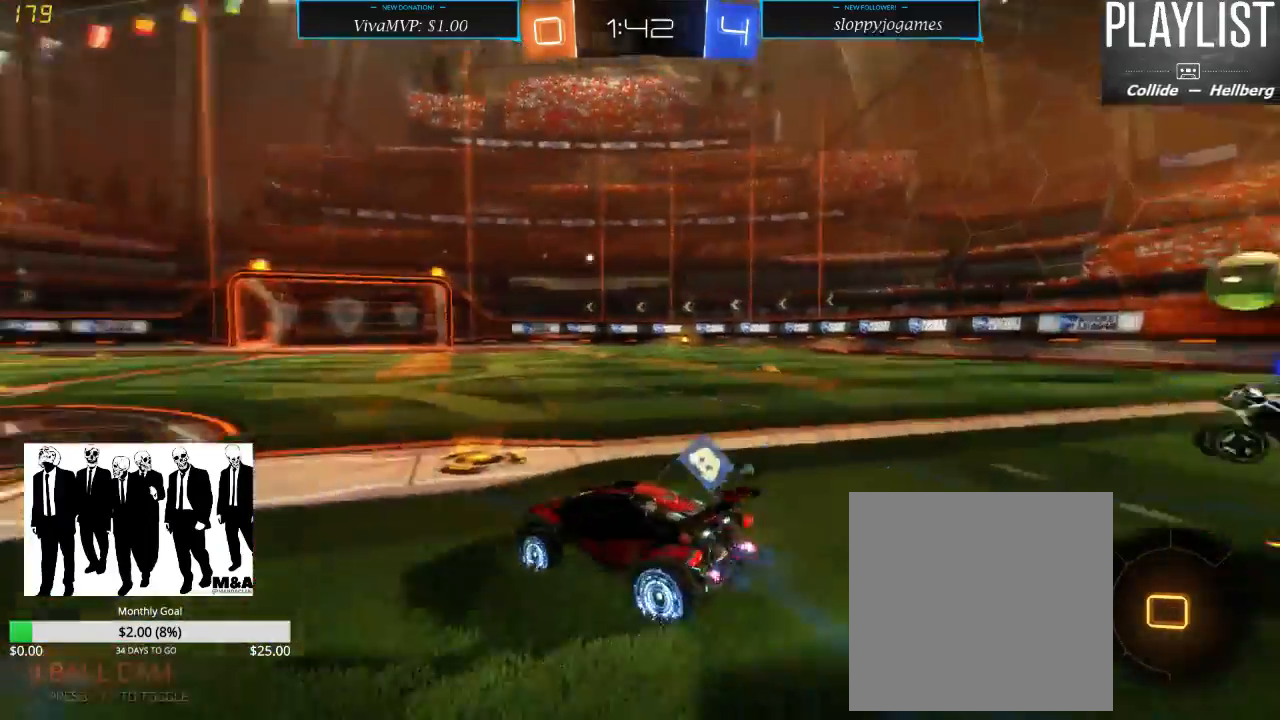
{"buttons": ["R2"], "left_stick": "center", "right_stick": "center", "events": [[17, "Y", "up"], [50, "left_stick", "right"], [333, "left_stick", "center"]]}
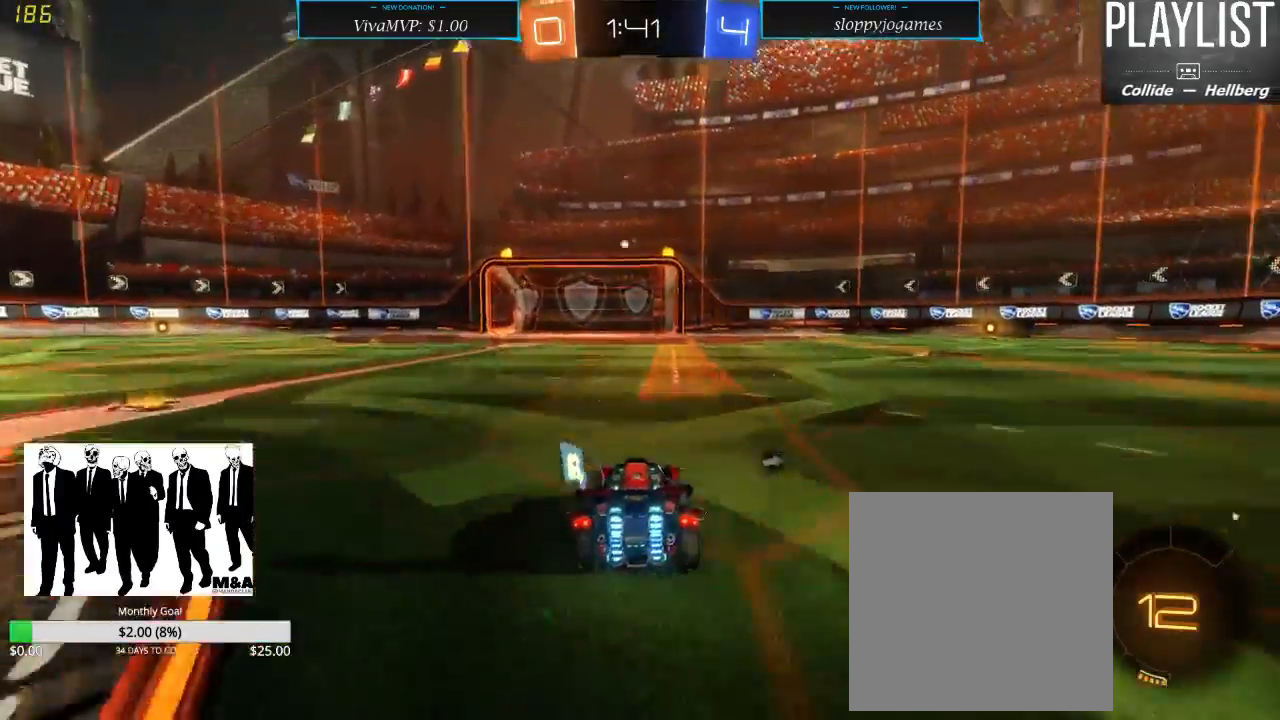
{"buttons": ["R2"], "left_stick": "left", "right_stick": "center", "events": [[83, "Y", "down"], [200, "Y", "up"], [417, "left_stick", "left"]]}
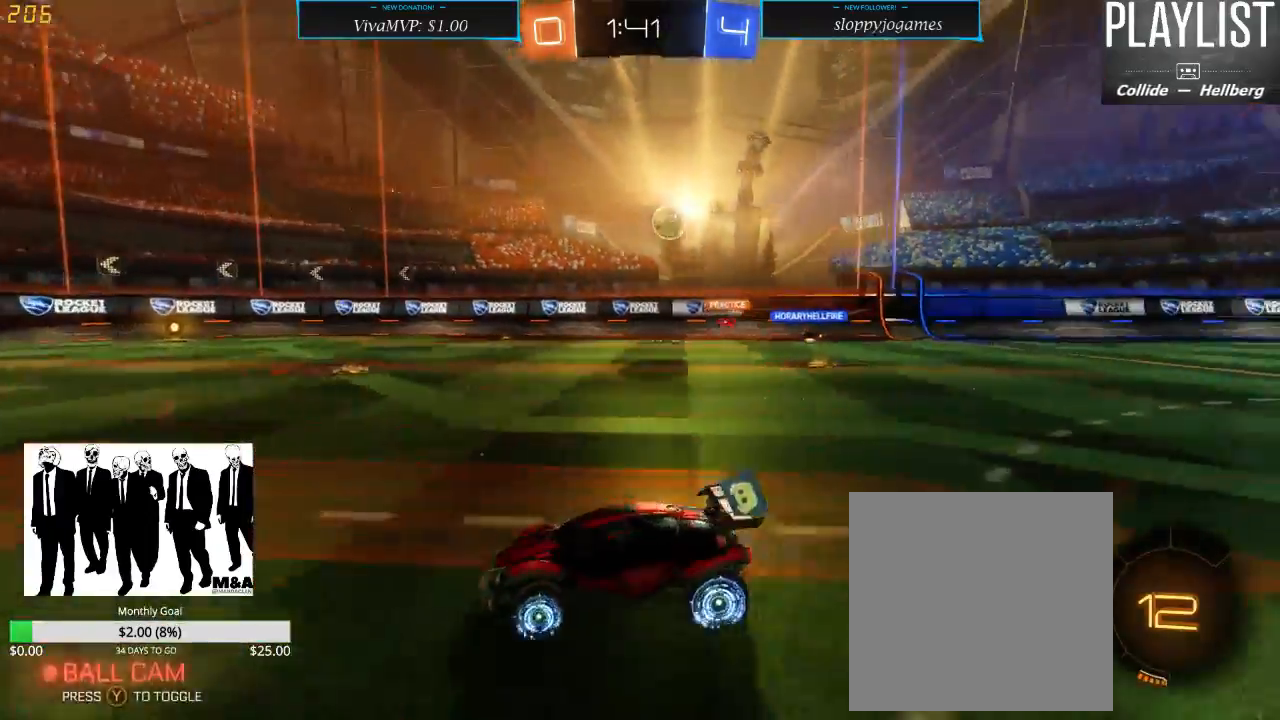
{"buttons": ["R2"], "left_stick": "center", "right_stick": "center", "events": [[100, "left_stick", "center"]]}
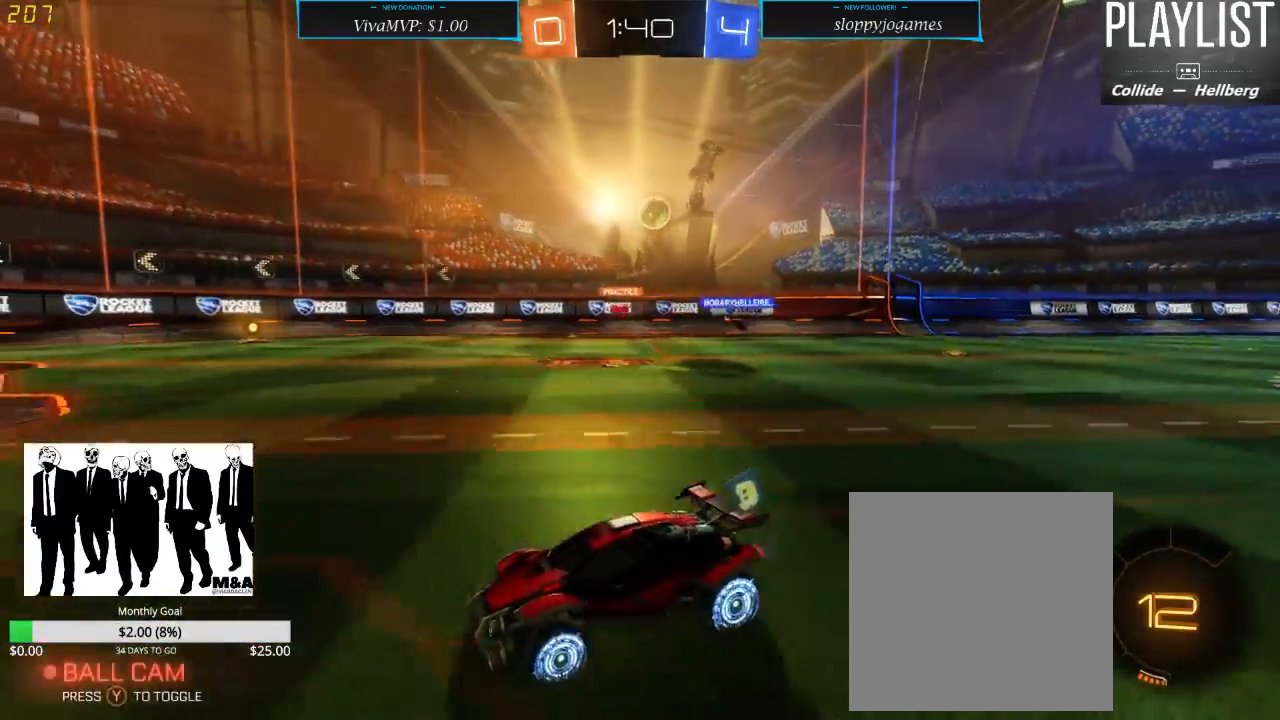
{"buttons": ["R2"], "left_stick": "center", "right_stick": "center", "events": [[50, "left_stick", "left"], [183, "left_stick", "center"]]}
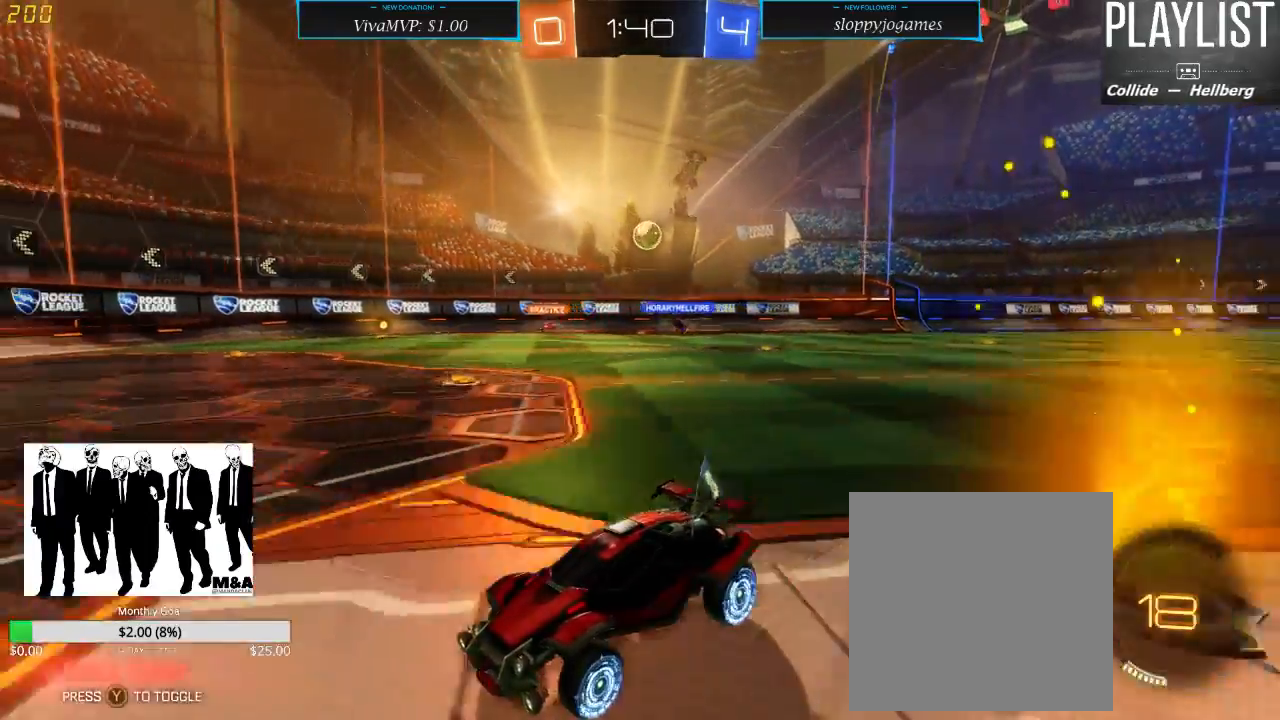
{"buttons": ["R2"], "left_stick": "center", "right_stick": "center", "events": [[283, "left_stick", "right"], [433, "left_stick", "center"]]}
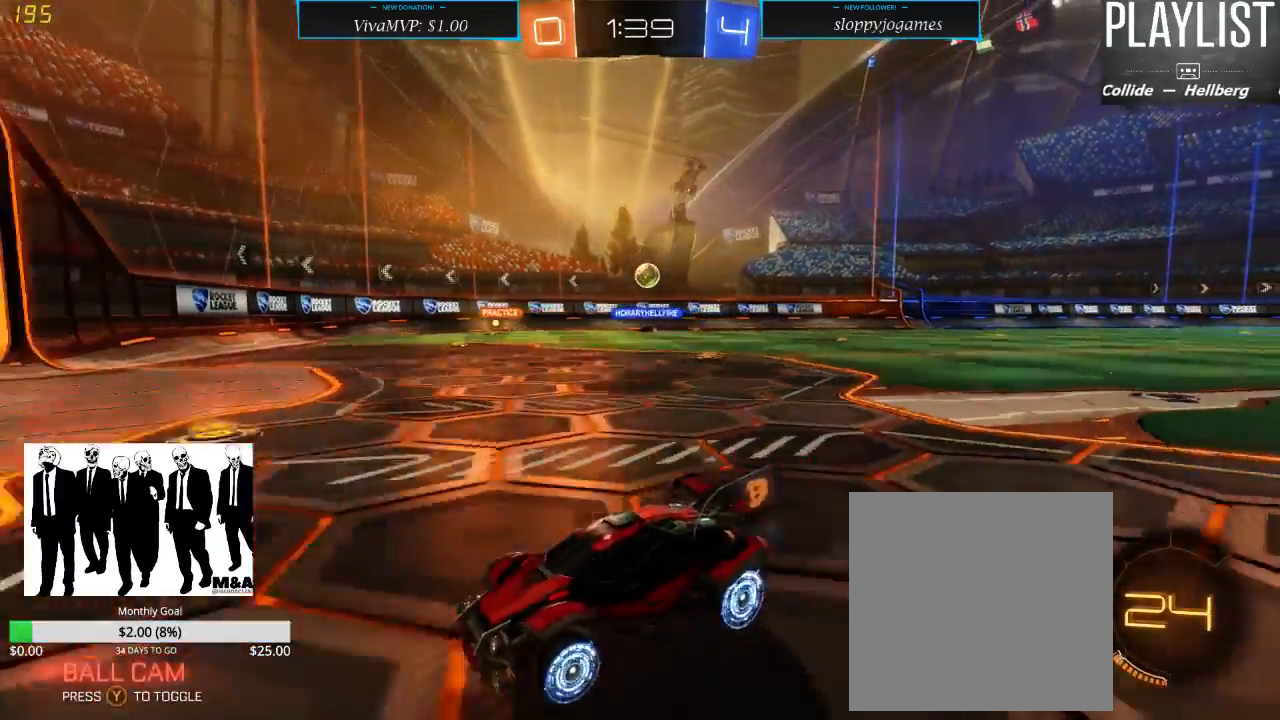
{"buttons": ["R2"], "left_stick": "right", "right_stick": "center", "events": [[133, "left_stick", "right"], [217, "X", "down"], [417, "X", "up"]]}
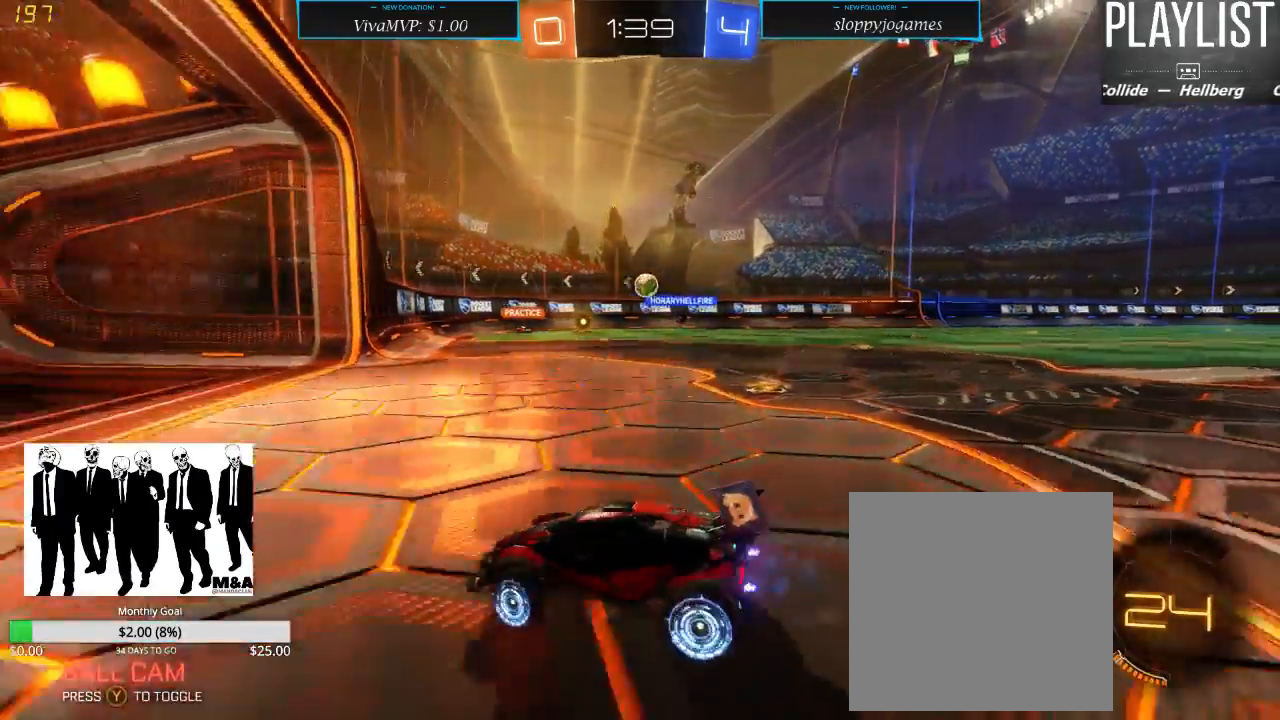
{"buttons": ["R2"], "left_stick": "left", "right_stick": "center", "events": [[200, "left_stick", "center"], [383, "left_stick", "left"]]}
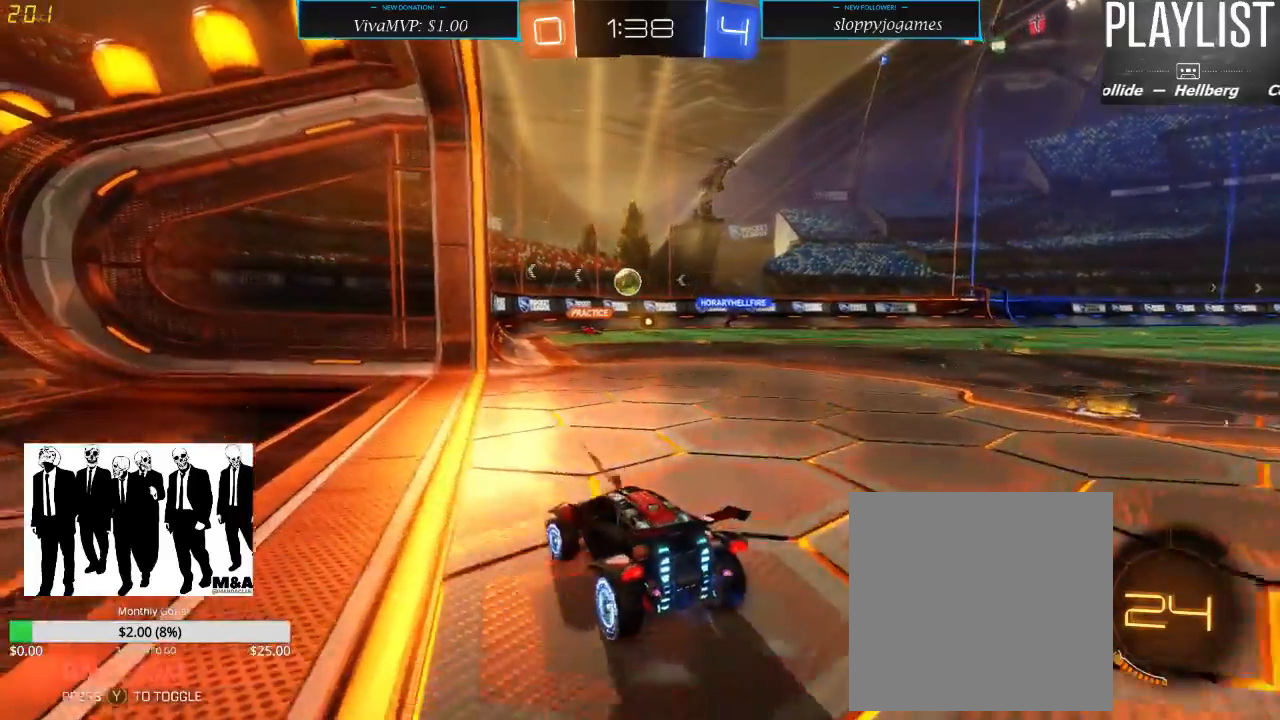
{"buttons": ["R2"], "left_stick": "right", "right_stick": "center", "events": [[67, "left_stick", "center"], [267, "left_stick", "right"]]}
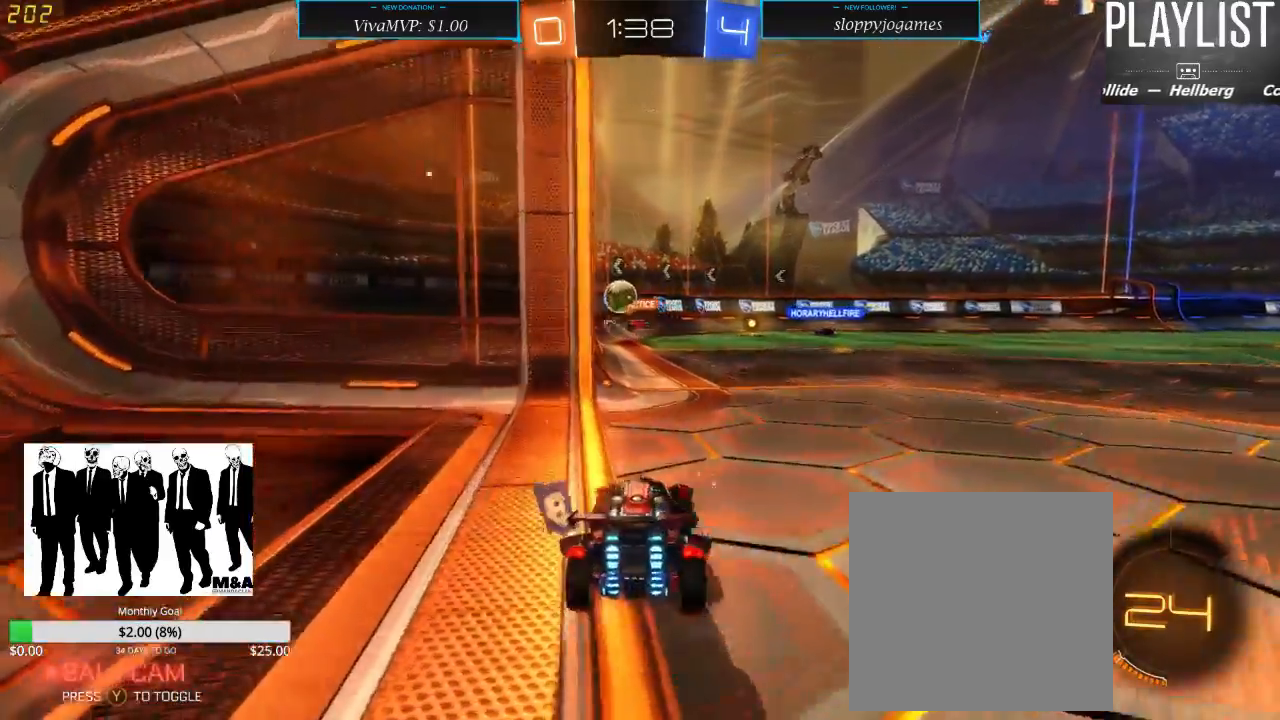
{"buttons": ["L2"], "left_stick": "down", "right_stick": "center", "events": [[83, "left_stick", "center"], [333, "left_stick", "left"], [400, "R2", "up"], [417, "L2", "down"], [450, "left_stick", "down"]]}
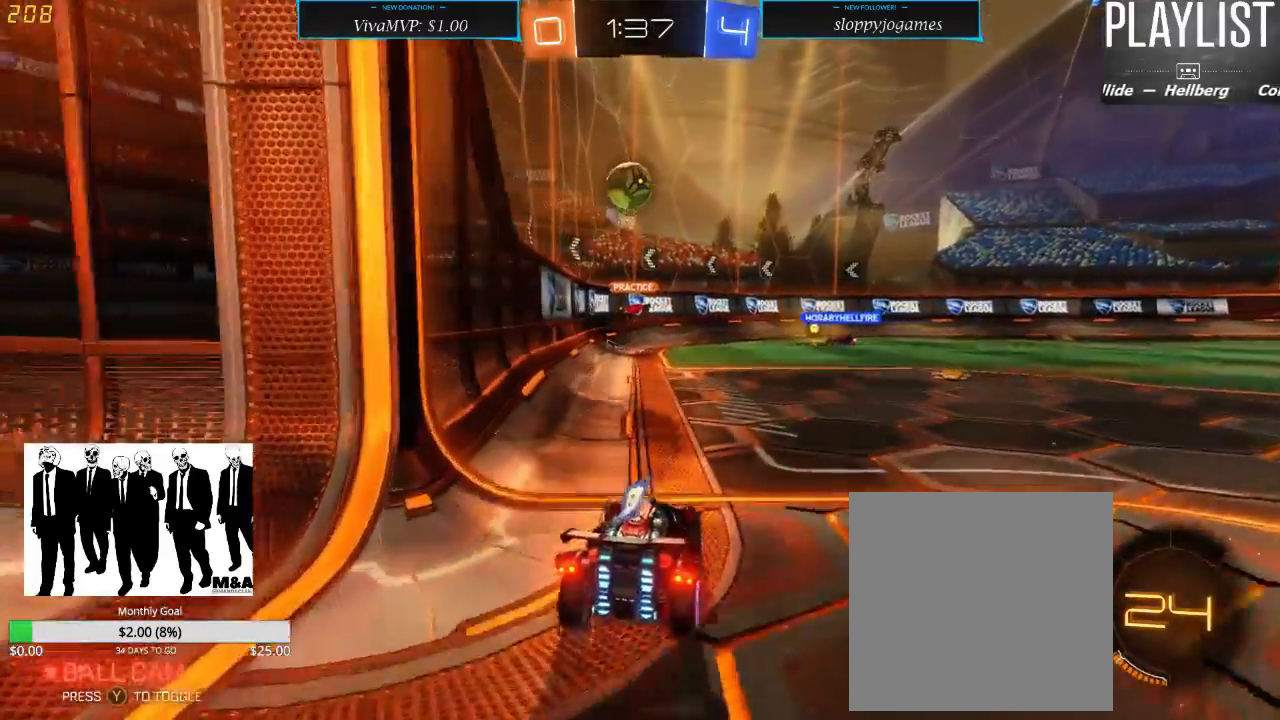
{"buttons": ["R2"], "left_stick": "down", "right_stick": "center", "events": [[33, "left_stick", "center"], [350, "L2", "up"], [467, "R2", "down"], [467, "left_stick", "down"]]}
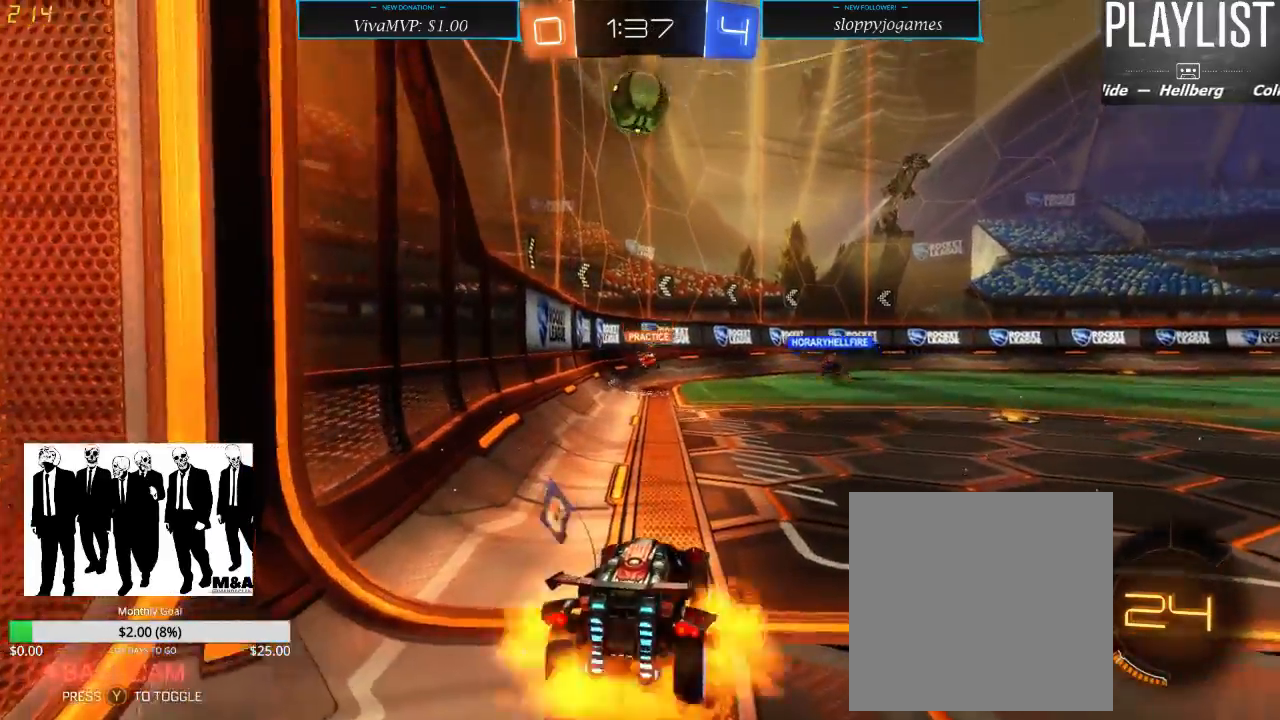
{"buttons": ["R1", "R2"], "left_stick": "center", "right_stick": "center", "events": [[50, "A", "down"], [300, "A", "up"], [350, "left_stick", "center"], [467, "R1", "down"]]}
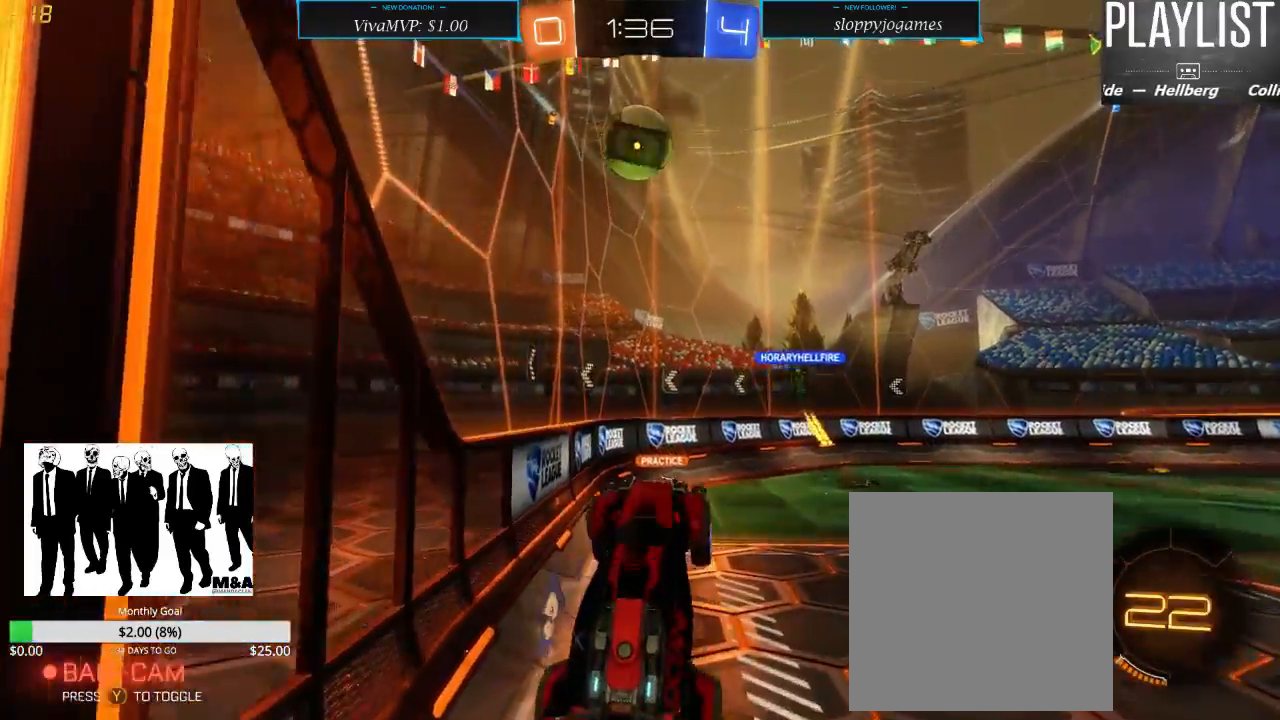
{"buttons": ["R1", "R2"], "left_stick": "center", "right_stick": "center", "events": []}
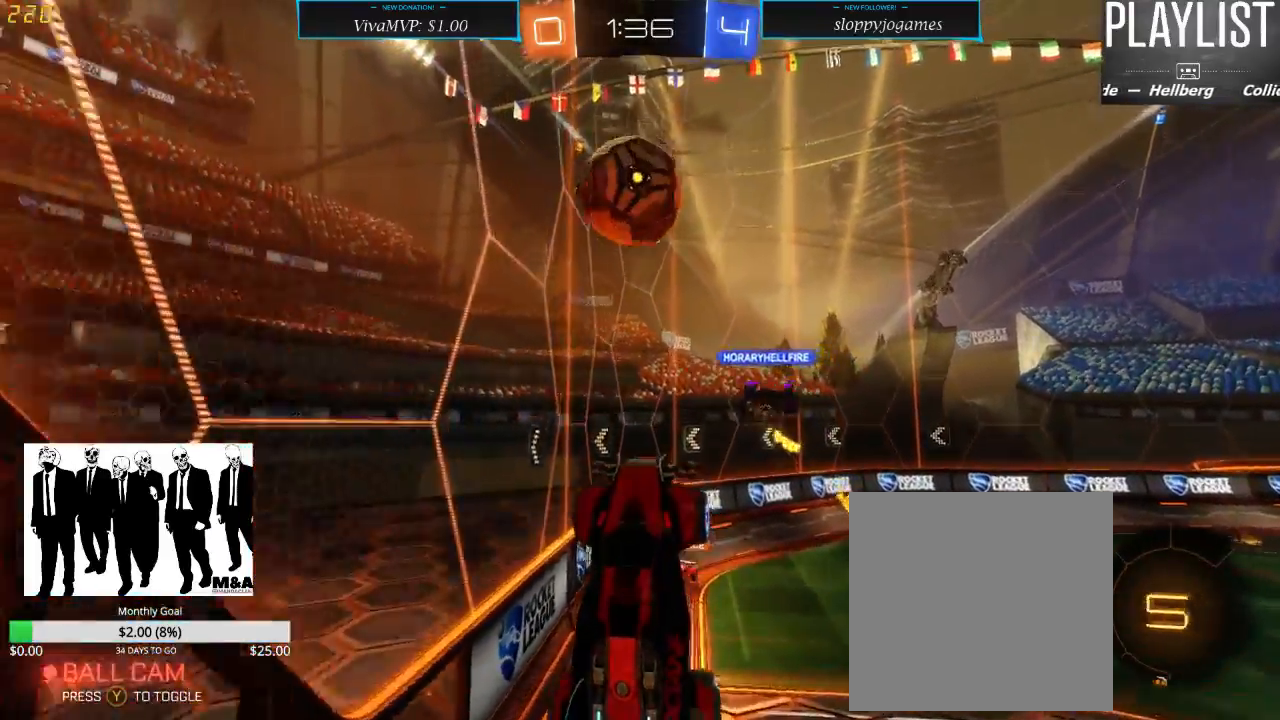
{"buttons": ["R1", "R2"], "left_stick": "up-left", "right_stick": "center", "events": [[150, "left_stick", "up-left"], [333, "A", "down"], [483, "A", "up"]]}
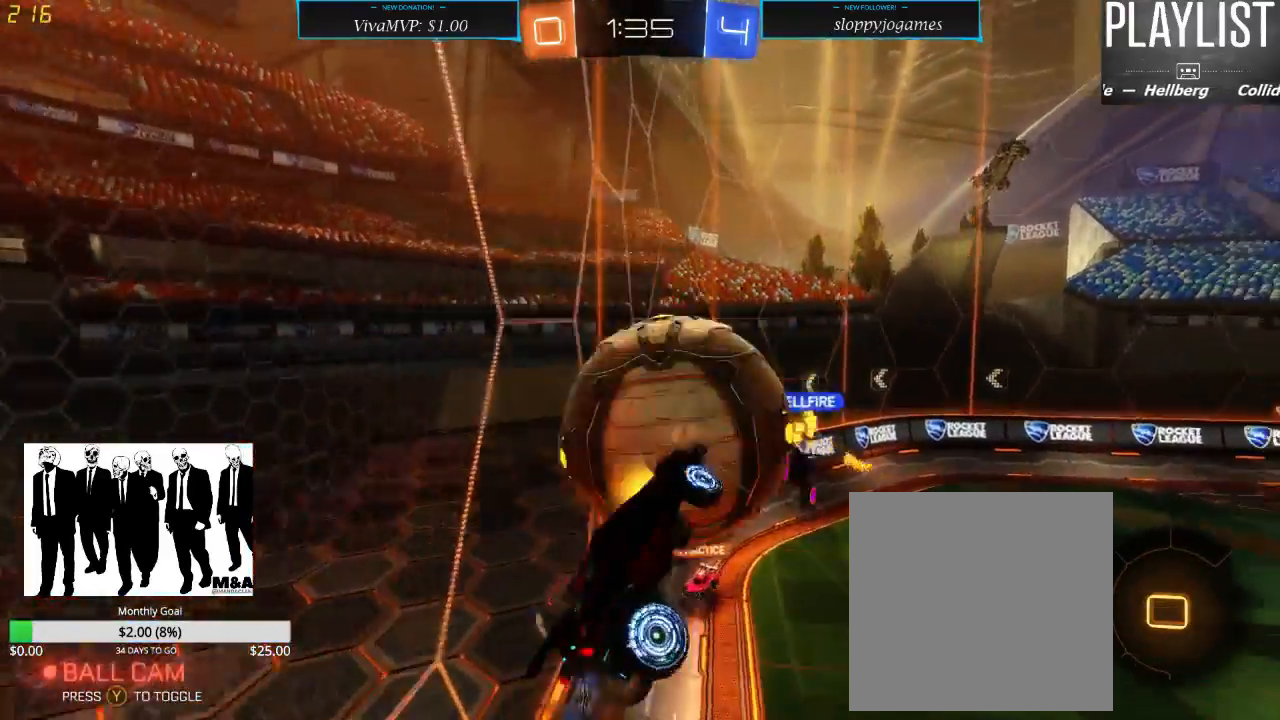
{"buttons": [], "left_stick": "up", "right_stick": "center", "events": [[83, "R1", "up"], [133, "left_stick", "up"], [183, "R2", "up"]]}
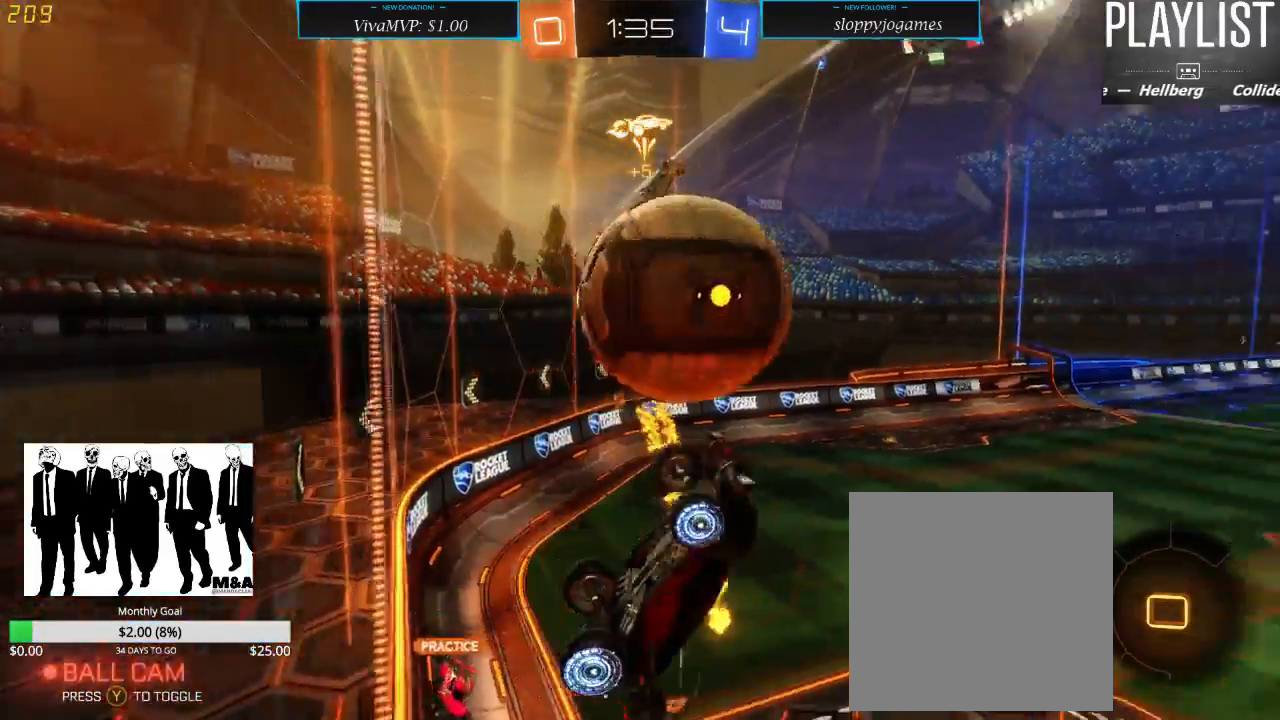
{"buttons": ["R2"], "left_stick": "right", "right_stick": "center", "events": [[33, "R2", "down"], [183, "left_stick", "right"]]}
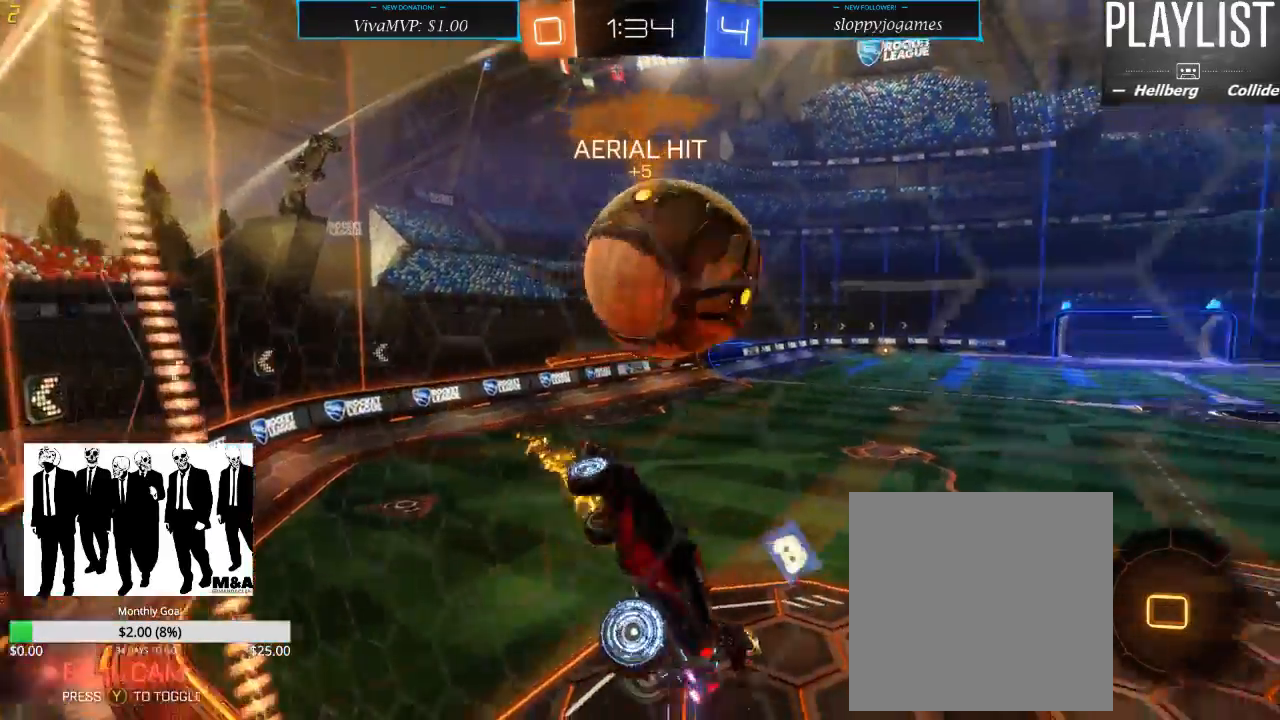
{"buttons": ["L1", "R2"], "left_stick": "down", "right_stick": "center", "events": [[283, "left_stick", "down-left"], [350, "L1", "down"], [500, "left_stick", "down"]]}
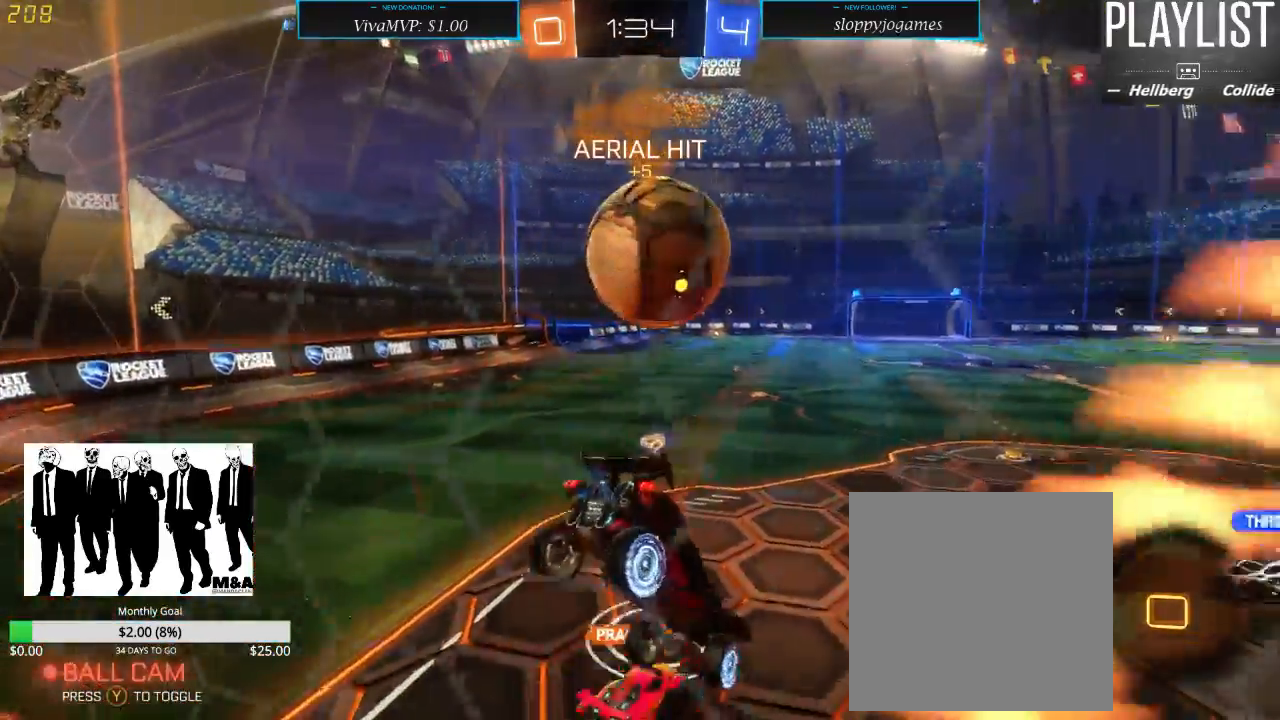
{"buttons": ["R2"], "left_stick": "center", "right_stick": "center", "events": [[50, "L1", "up"], [150, "left_stick", "center"]]}
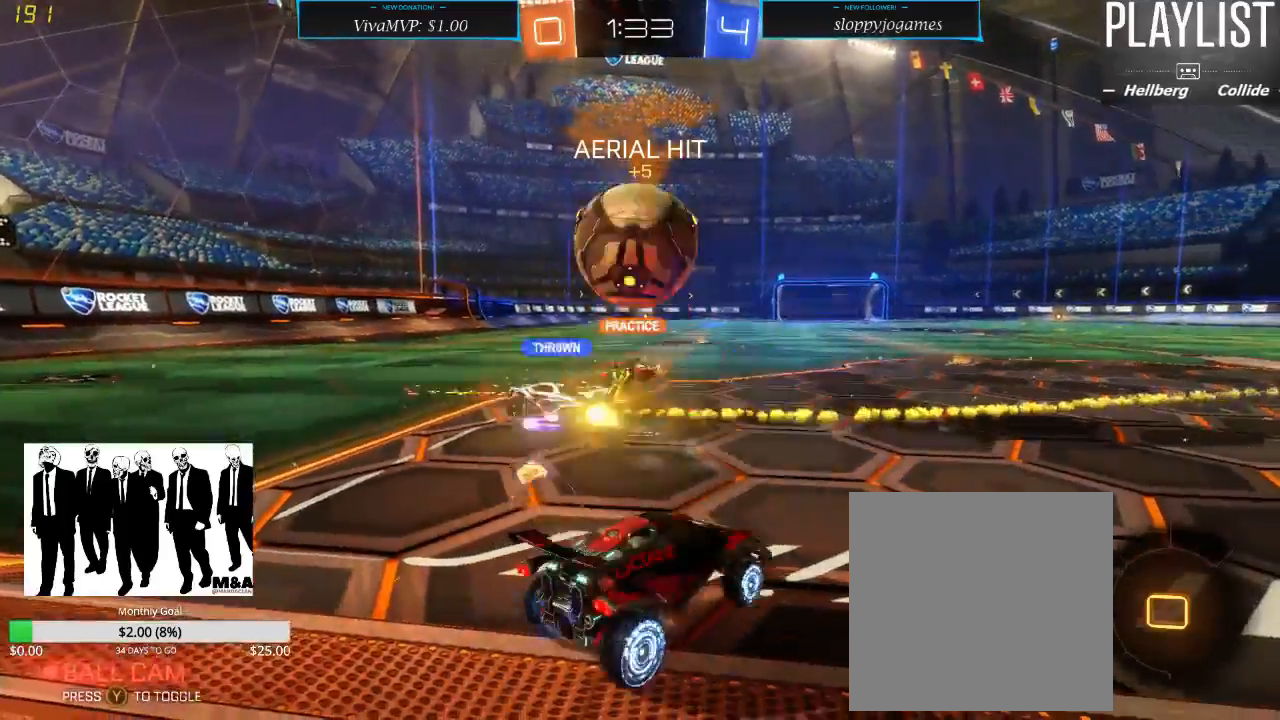
{"buttons": ["R2"], "left_stick": "left", "right_stick": "center", "events": [[233, "left_stick", "left"]]}
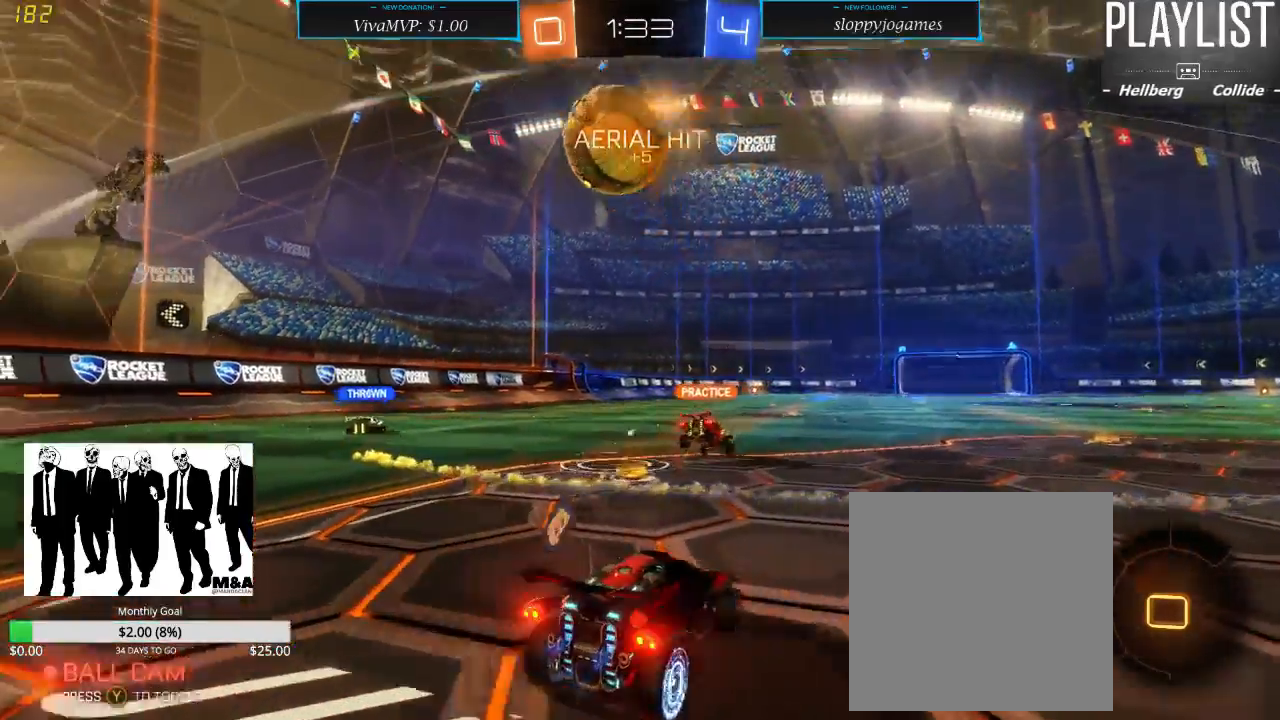
{"buttons": ["R2"], "left_stick": "left", "right_stick": "center", "events": [[33, "R2", "up"], [250, "left_stick", "center"], [467, "R2", "down"], [500, "left_stick", "left"]]}
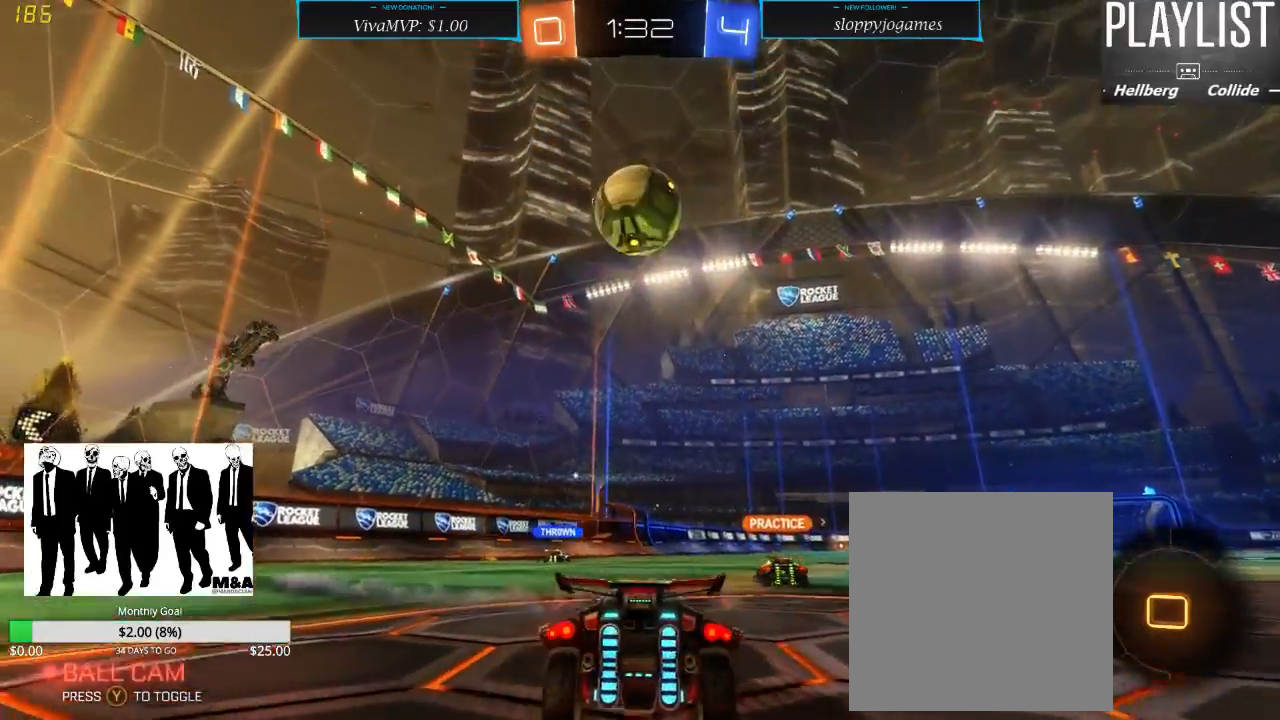
{"buttons": ["R2"], "left_stick": "center", "right_stick": "center", "events": [[133, "left_stick", "center"], [367, "left_stick", "right"], [467, "left_stick", "center"]]}
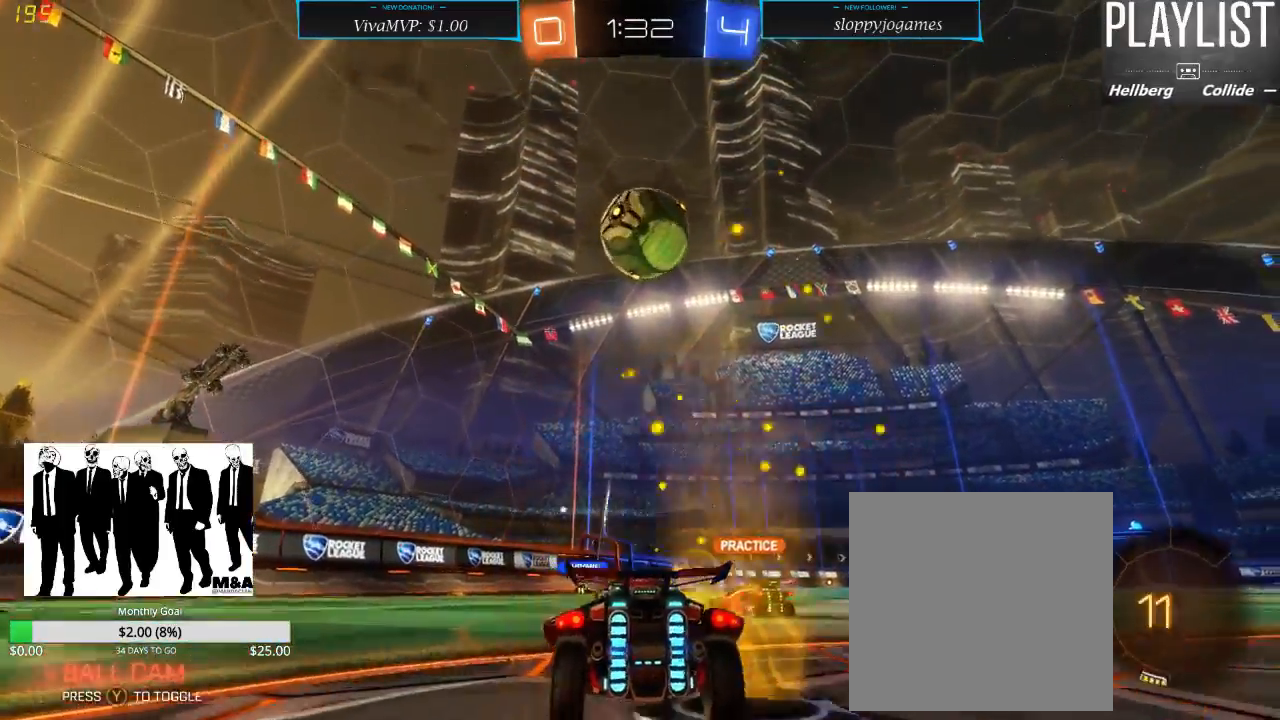
{"buttons": ["R1", "R2"], "left_stick": "center", "right_stick": "center", "events": [[17, "left_stick", "down"], [83, "R1", "down"], [117, "A", "down"], [333, "left_stick", "center"], [417, "A", "up"]]}
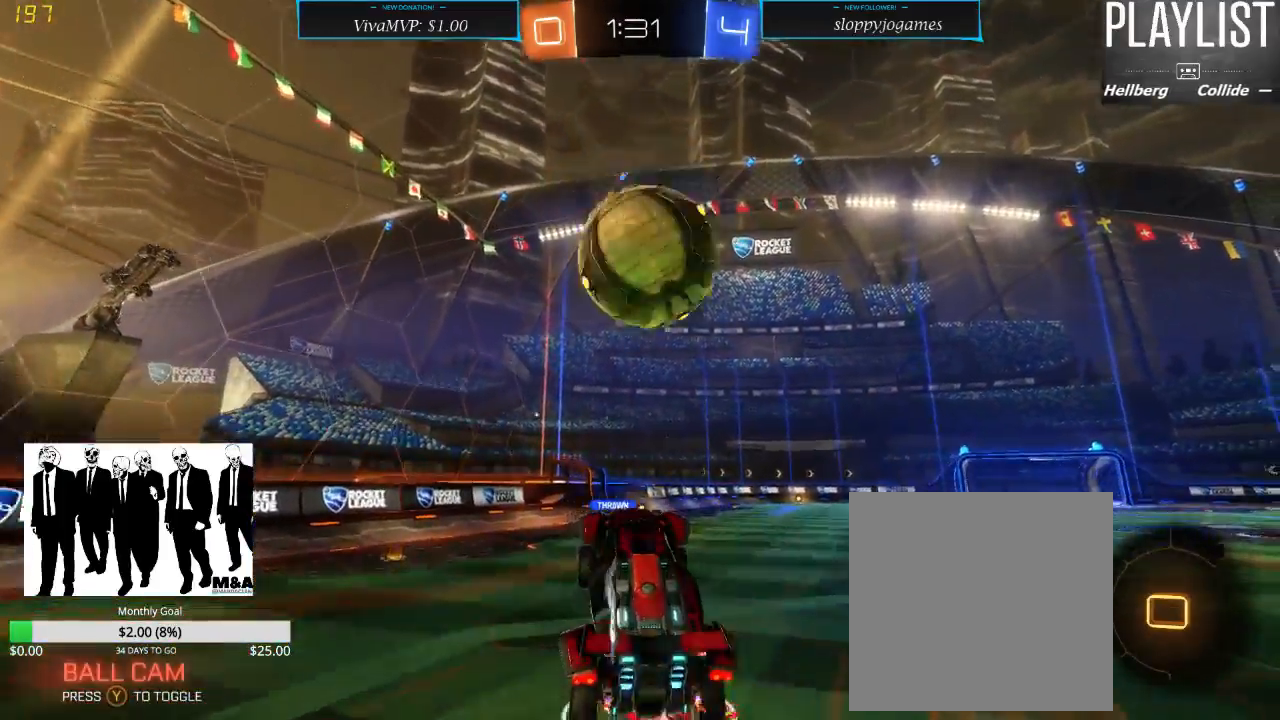
{"buttons": [], "left_stick": "up", "right_stick": "center", "events": [[67, "left_stick", "up-right"], [233, "A", "down"], [233, "left_stick", "up"], [450, "A", "up"], [483, "R1", "up"], [500, "R2", "up"]]}